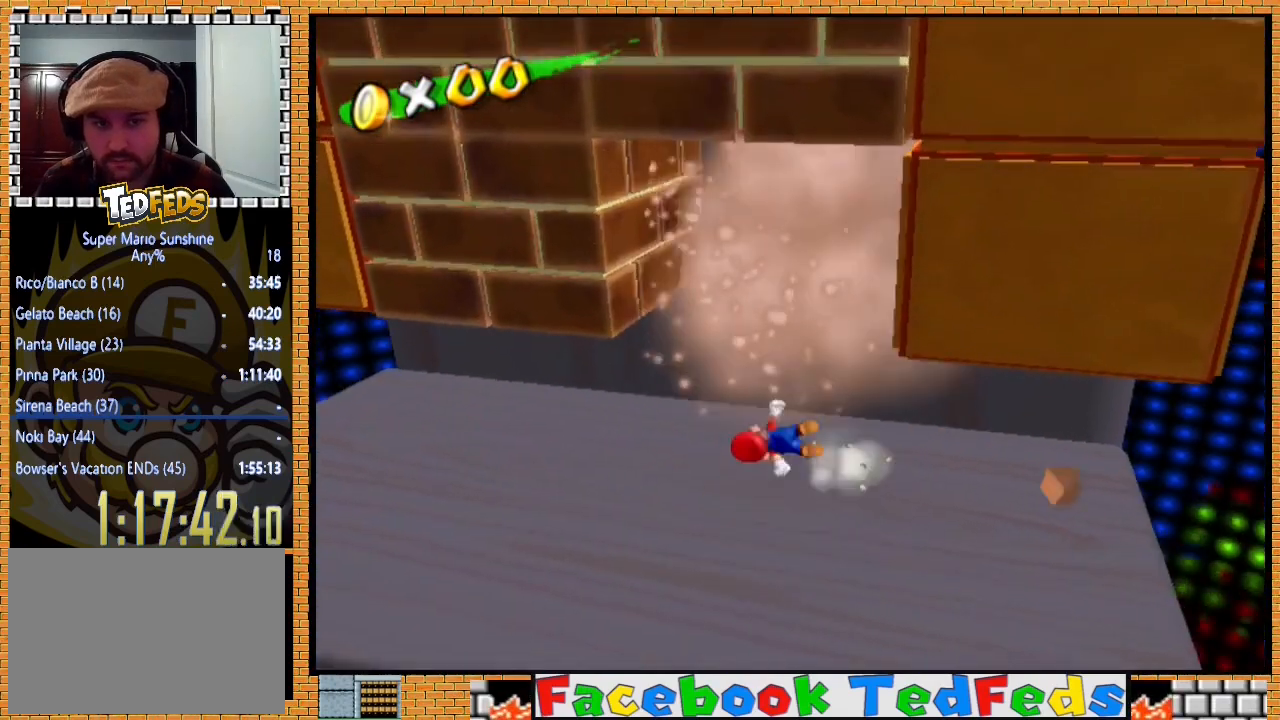
Gameplay with a controller (Xbox layout); each line is a JSON object with the inputs held at the frame after it. "events" lists button and stick changes between this image and that frame as [ms after this image, input, new state], when the widget could be followed in between.
{"buttons": ["A"], "left_stick": "right", "right_stick": "center", "events": [[300, "left_stick", "right"], [467, "A", "down"]]}
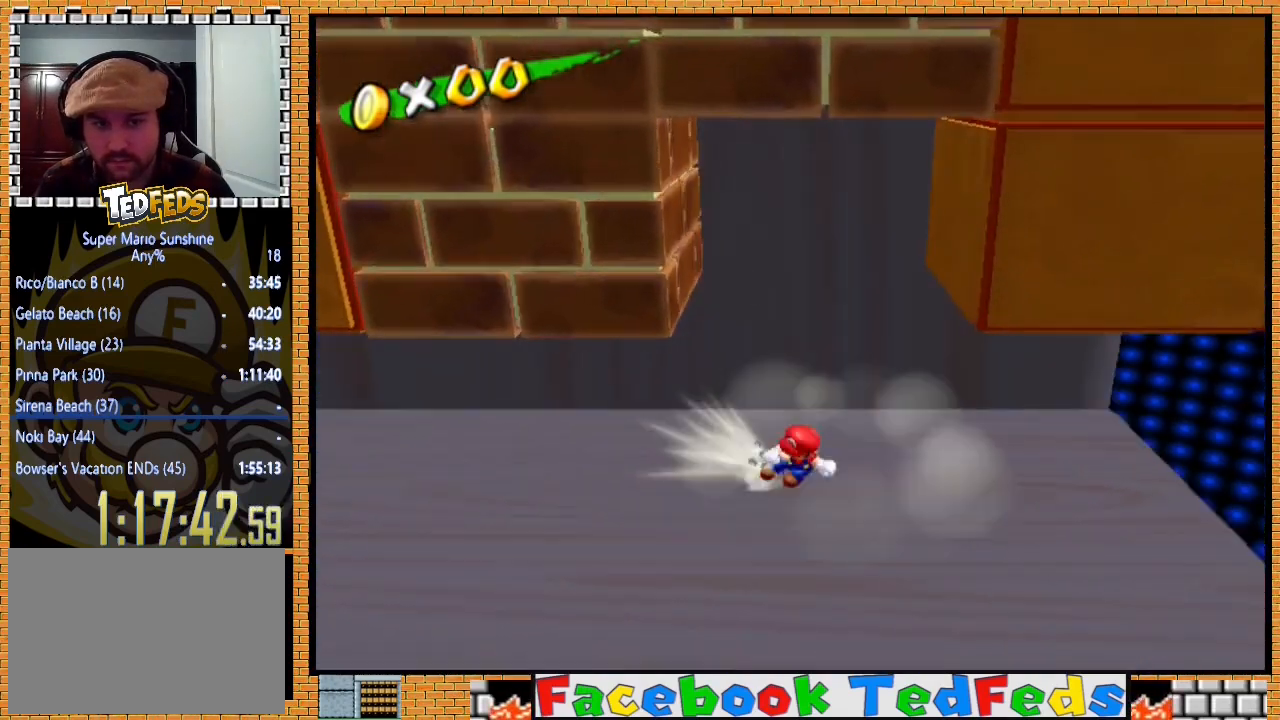
{"buttons": [], "left_stick": "center", "right_stick": "center", "events": [[133, "left_stick", "up-left"], [200, "left_stick", "left"], [300, "left_stick", "center"], [333, "A", "up"]]}
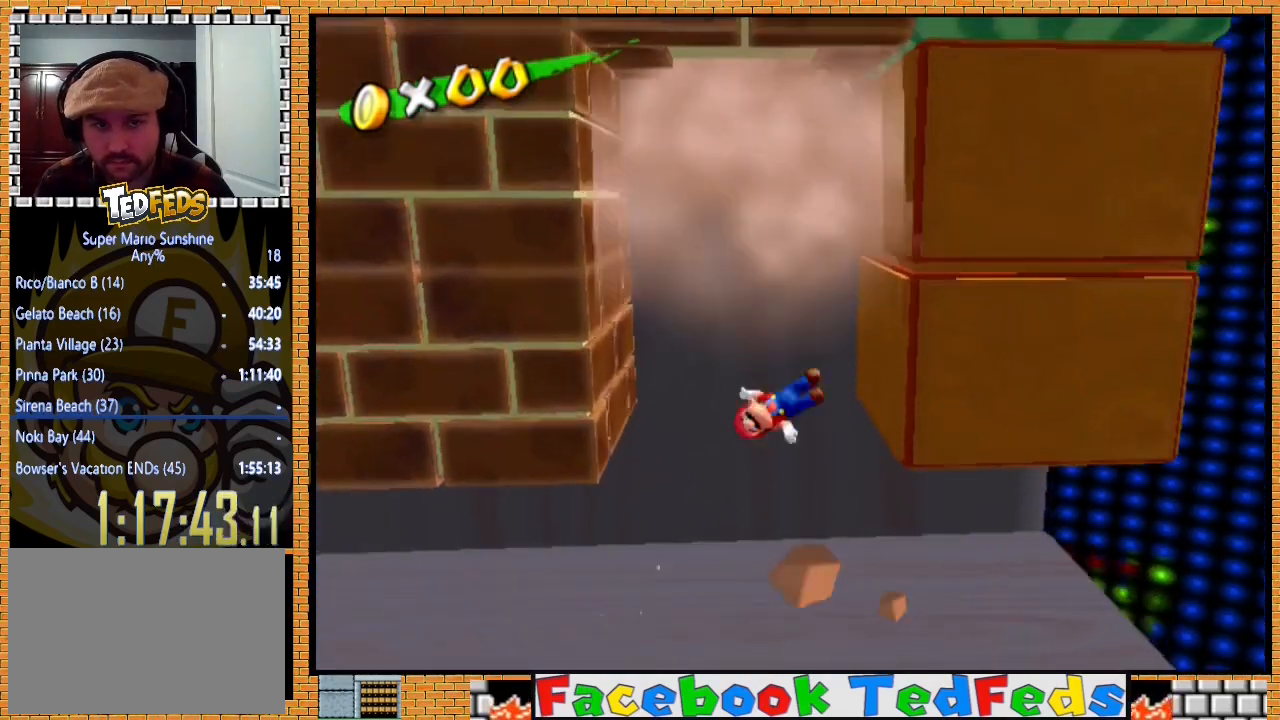
{"buttons": [], "left_stick": "left", "right_stick": "center", "events": [[133, "left_stick", "right"], [500, "left_stick", "left"]]}
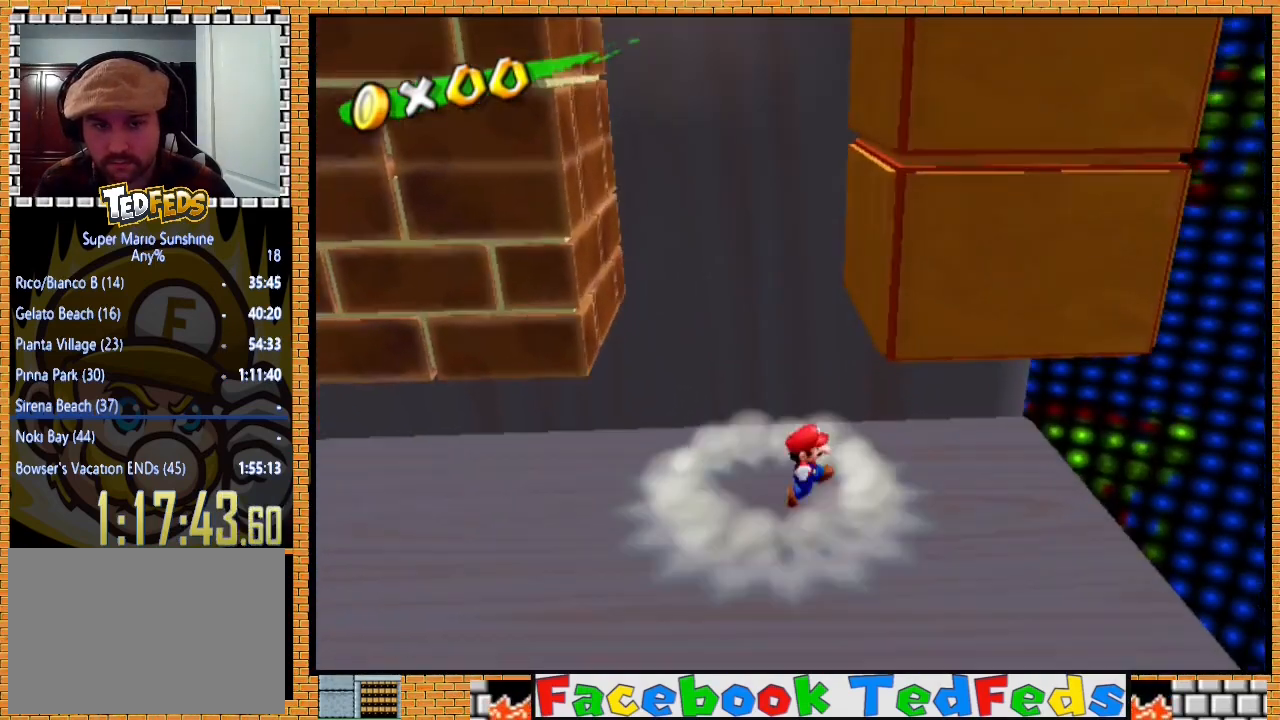
{"buttons": ["A"], "left_stick": "left", "right_stick": "center", "events": [[133, "A", "down"]]}
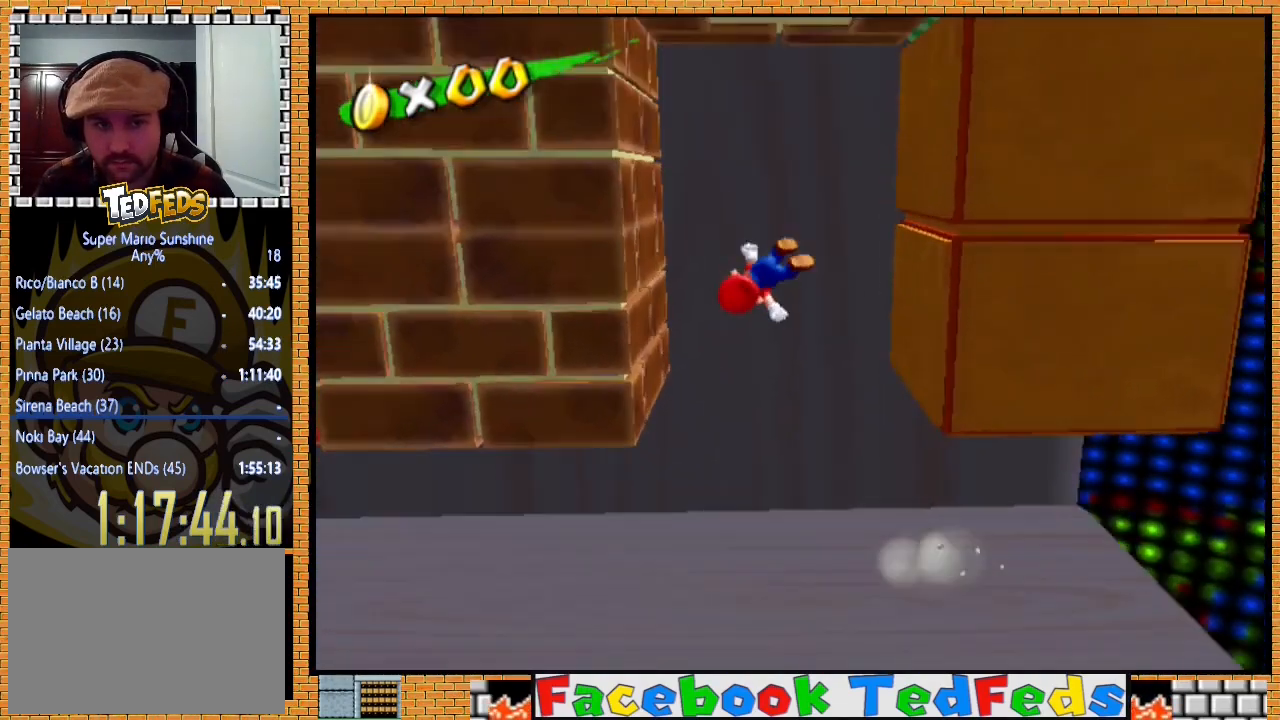
{"buttons": ["A", "L3"], "left_stick": "down", "right_stick": "center", "events": [[67, "A", "up"], [233, "A", "down"], [267, "left_stick", "center"], [333, "left_stick", "right"], [433, "left_stick", "up-left"], [467, "L3", "down"], [500, "left_stick", "down"]]}
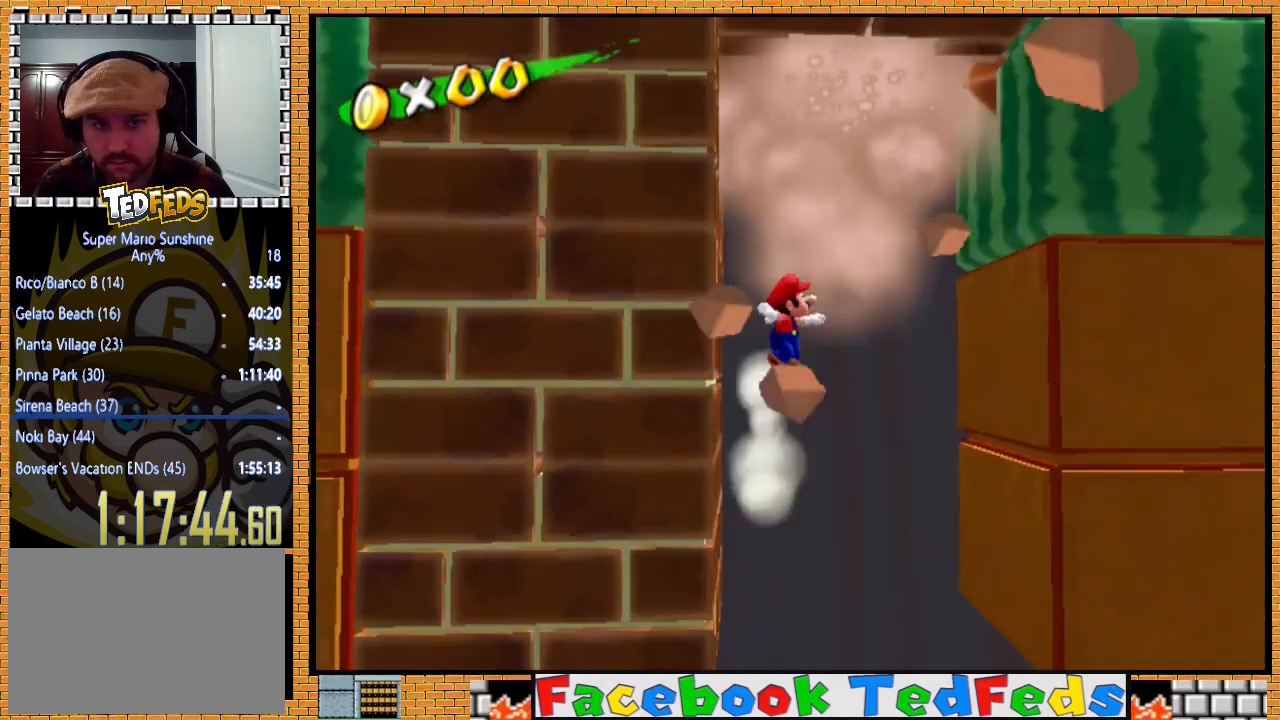
{"buttons": [], "left_stick": "right", "right_stick": "center", "events": [[33, "left_stick", "right"], [233, "L3", "up"], [300, "A", "up"]]}
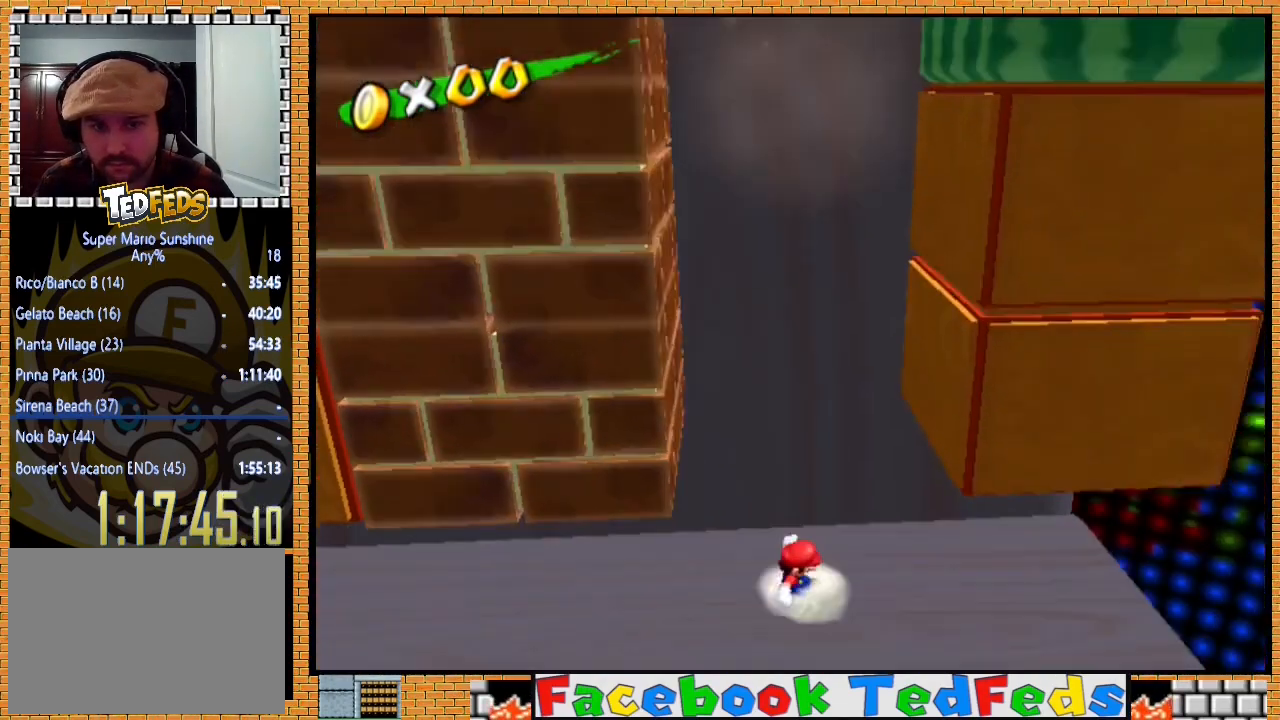
{"buttons": ["A"], "left_stick": "up-left", "right_stick": "center", "events": [[67, "A", "down"], [333, "A", "up"], [467, "A", "down"], [500, "left_stick", "up-left"]]}
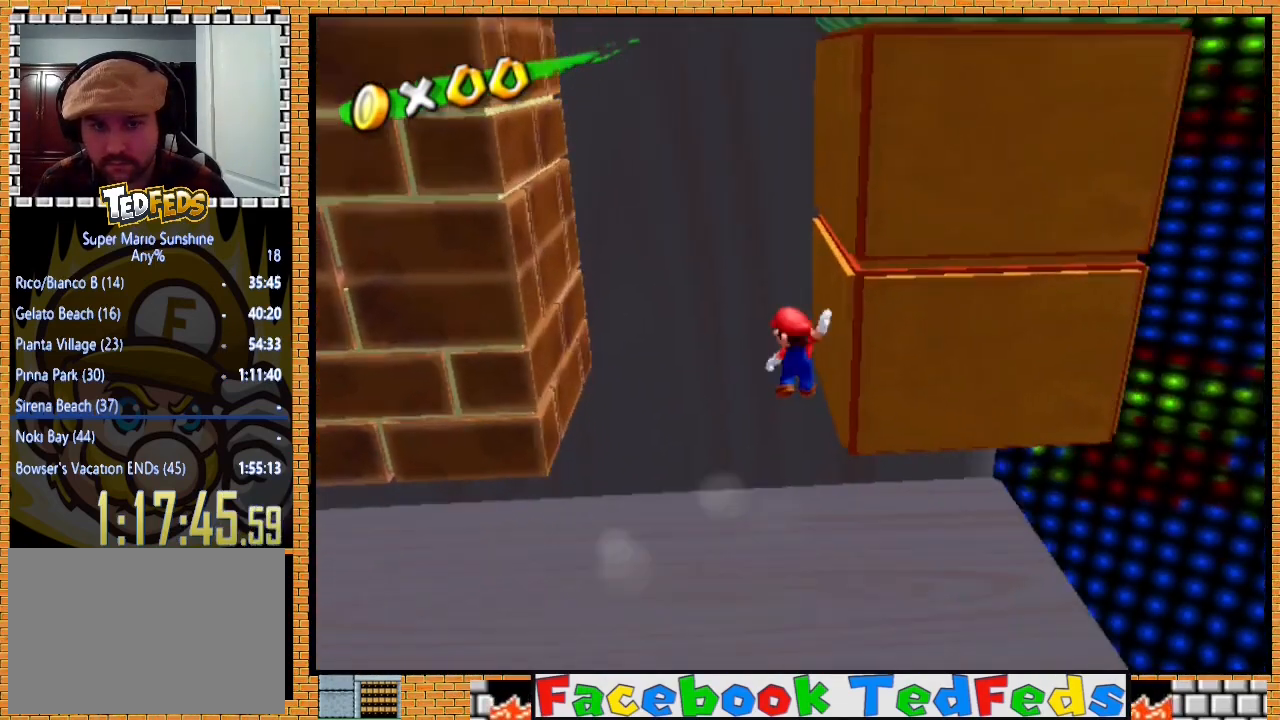
{"buttons": ["A"], "left_stick": "up-right", "right_stick": "center", "events": [[100, "left_stick", "left"], [300, "A", "up"], [433, "A", "down"], [433, "left_stick", "down-right"], [500, "left_stick", "up-right"]]}
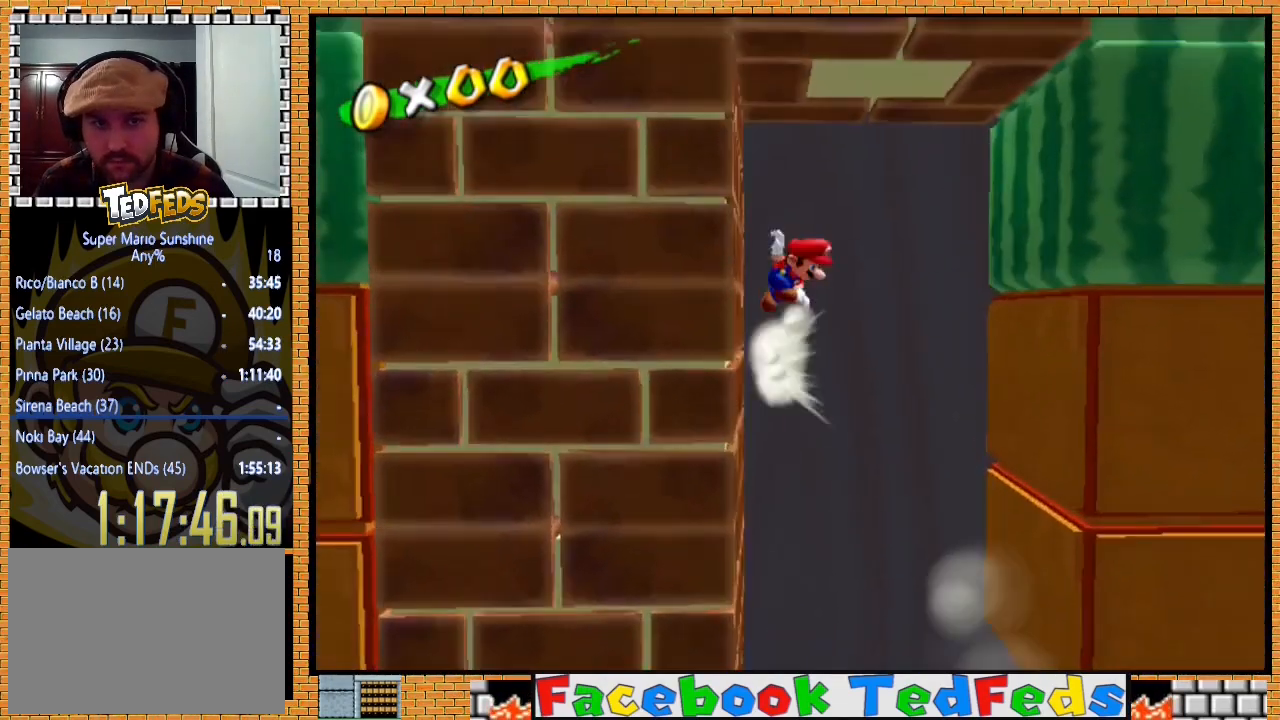
{"buttons": [], "left_stick": "right", "right_stick": "center", "events": [[33, "left_stick", "up-left"], [67, "L3", "down"], [133, "left_stick", "down-right"], [200, "left_stick", "up-left"], [267, "A", "up"], [267, "L3", "up"], [267, "left_stick", "right"]]}
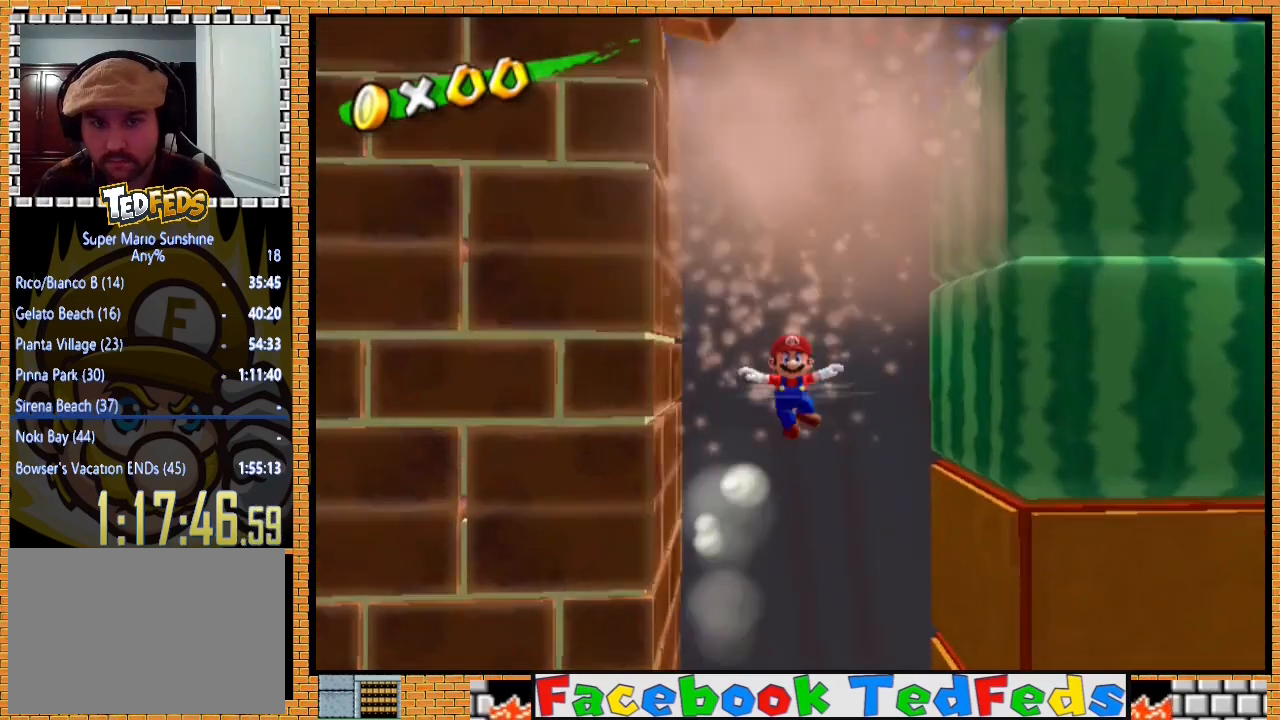
{"buttons": [], "left_stick": "right", "right_stick": "center", "events": []}
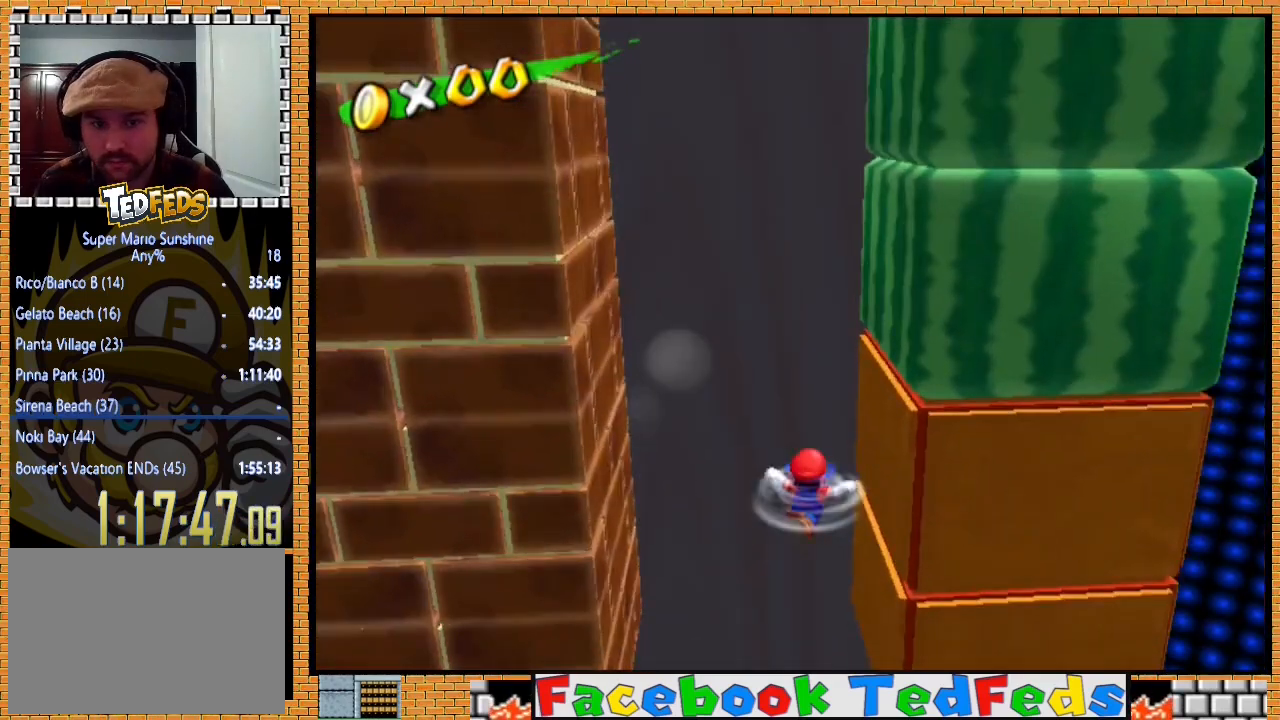
{"buttons": [], "left_stick": "left", "right_stick": "center", "events": [[33, "A", "down"], [133, "A", "up"], [200, "A", "down"], [233, "left_stick", "up-left"], [300, "left_stick", "left"], [467, "A", "up"]]}
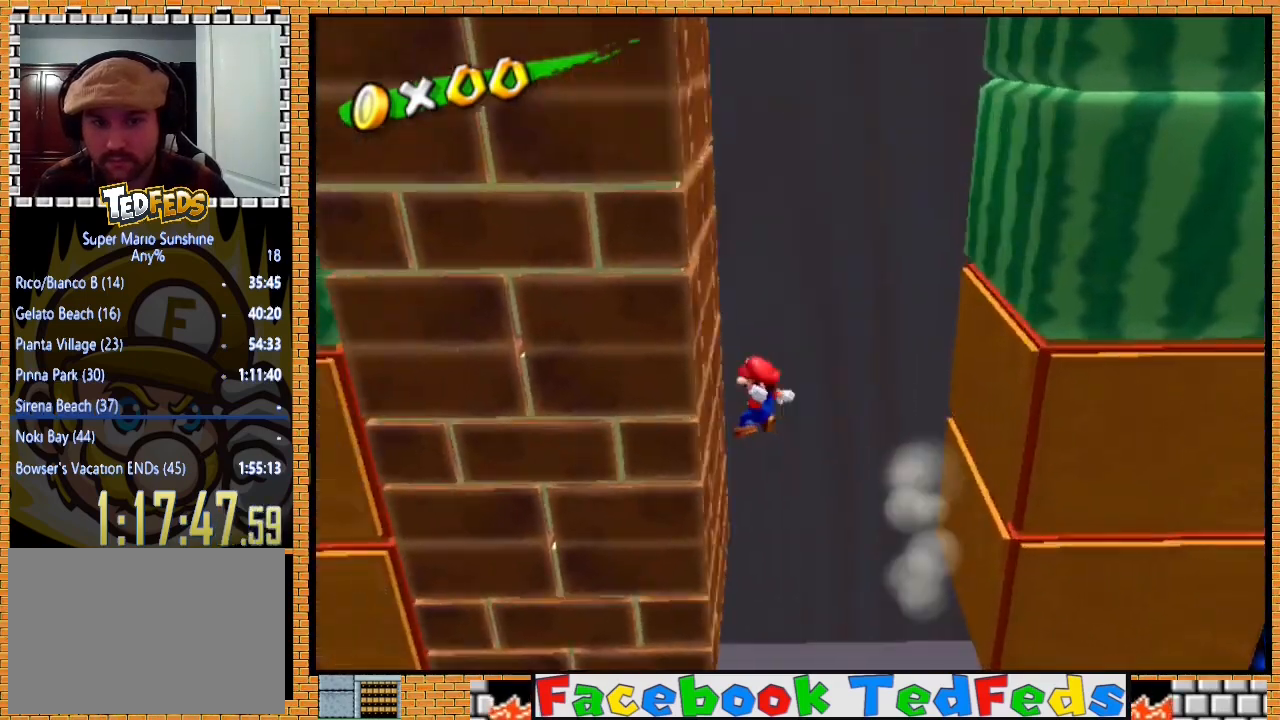
{"buttons": ["A"], "left_stick": "up-left", "right_stick": "center", "events": [[33, "A", "down"], [33, "left_stick", "down"], [100, "left_stick", "right"], [400, "A", "up"], [500, "A", "down"], [500, "left_stick", "up-left"]]}
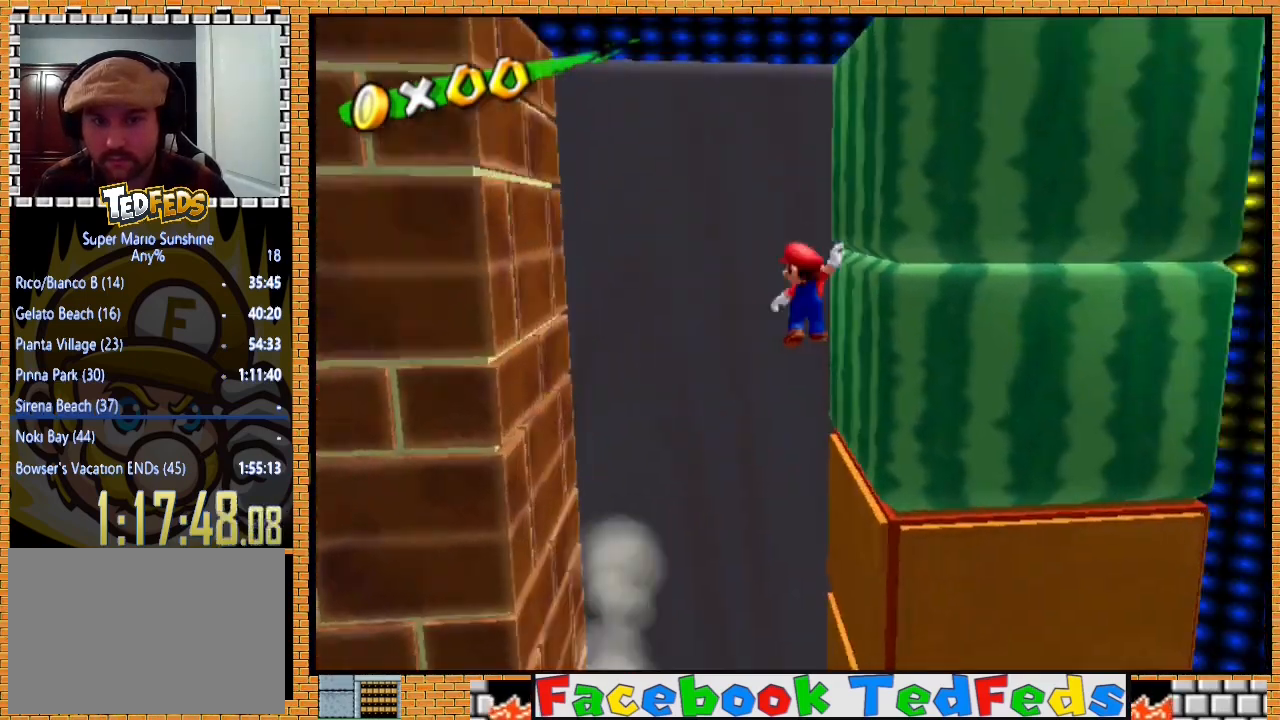
{"buttons": ["A"], "left_stick": "up", "right_stick": "center", "events": [[67, "left_stick", "left"], [133, "A", "up"], [433, "left_stick", "up"], [500, "A", "down"]]}
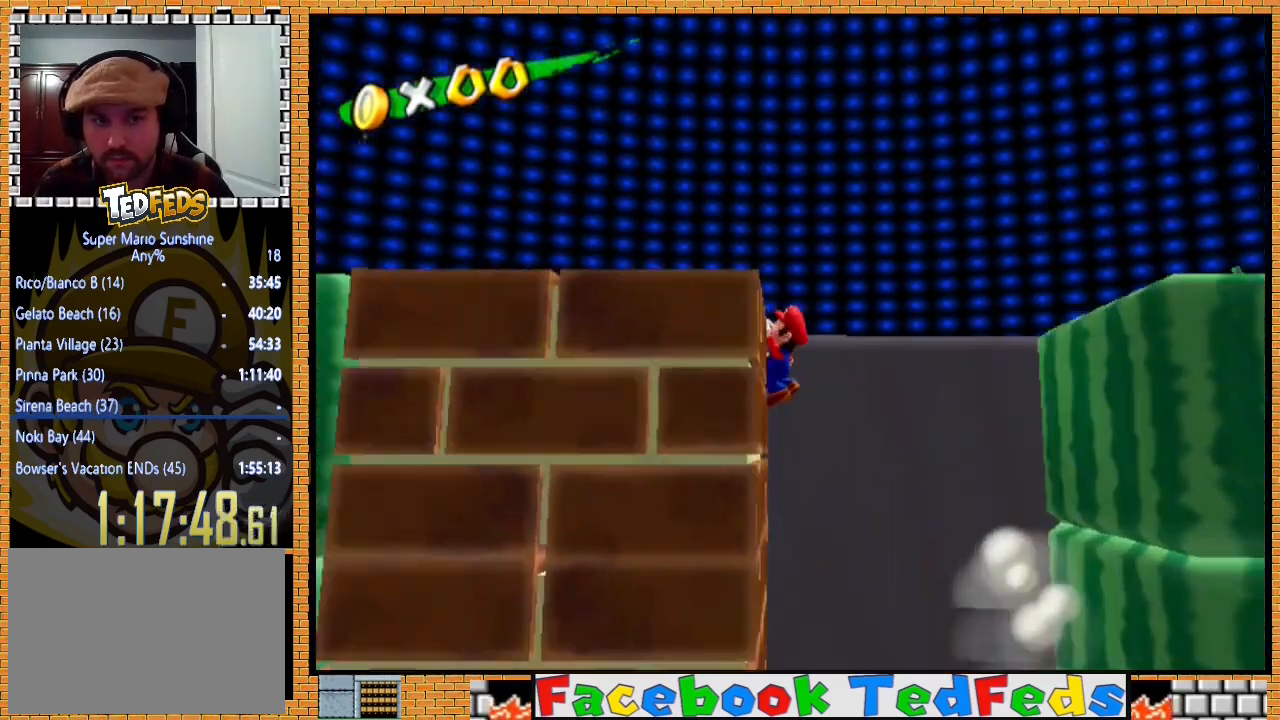
{"buttons": [], "left_stick": "up-left", "right_stick": "center", "events": [[100, "A", "up"], [133, "left_stick", "up-left"]]}
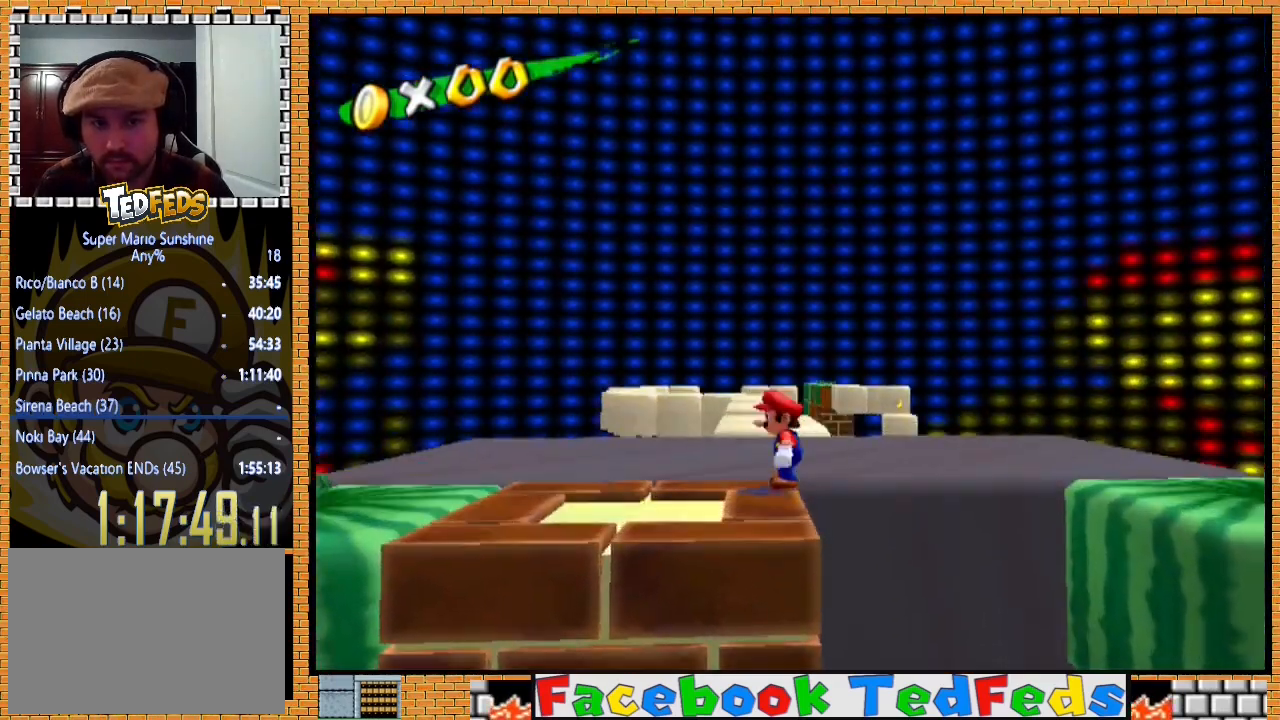
{"buttons": [], "left_stick": "up", "right_stick": "center", "events": [[200, "left_stick", "up"]]}
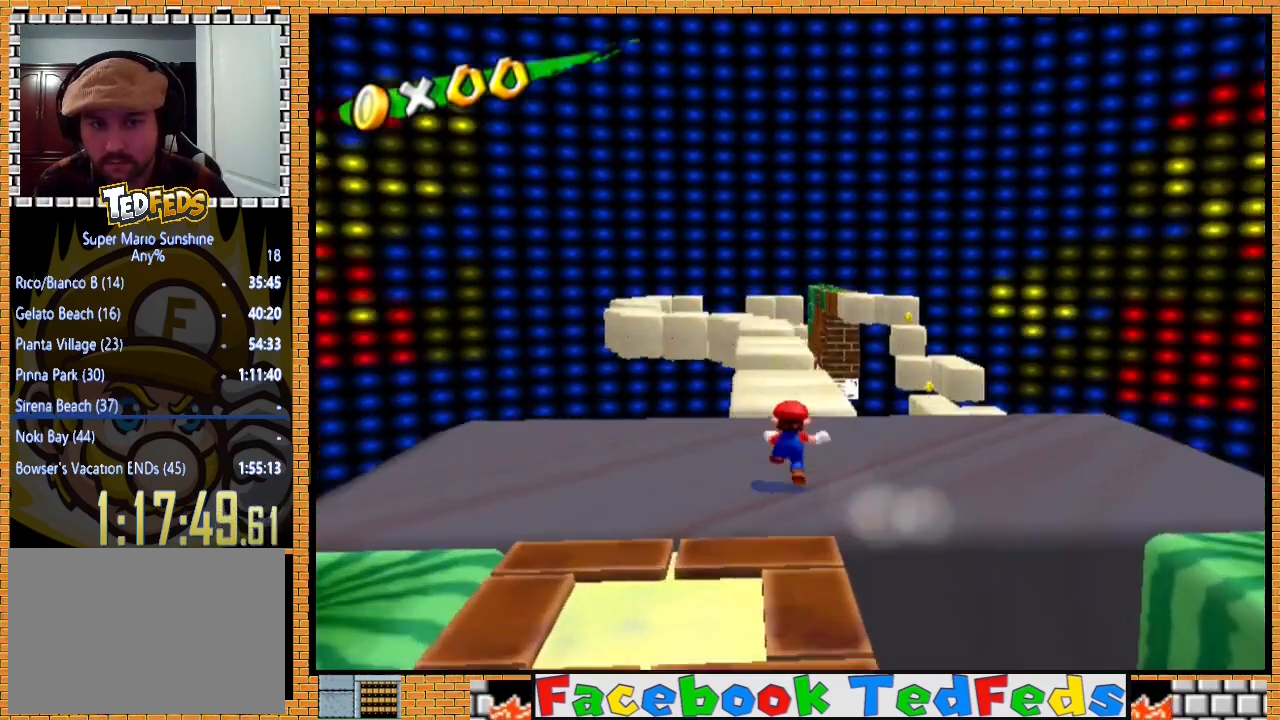
{"buttons": ["X"], "left_stick": "up", "right_stick": "center", "events": [[200, "A", "down"], [333, "A", "up"], [500, "X", "down"]]}
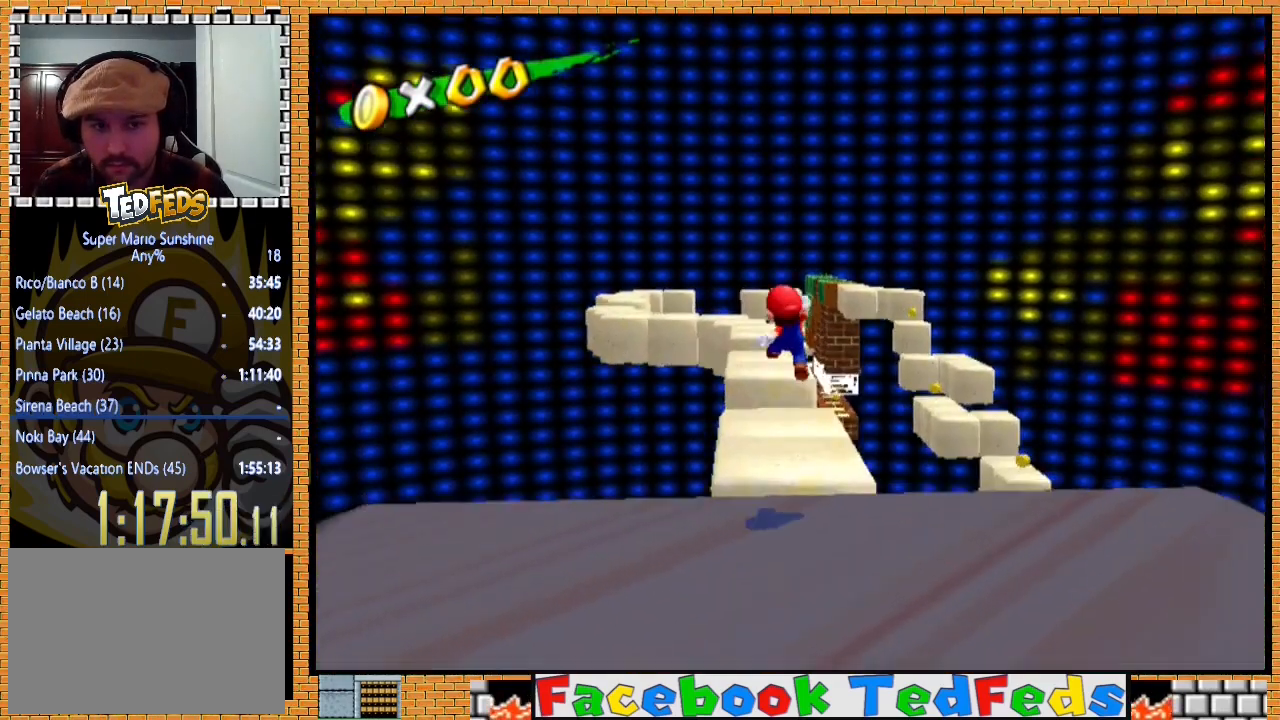
{"buttons": ["A"], "left_stick": "up", "right_stick": "center", "events": [[100, "X", "up"], [467, "A", "down"]]}
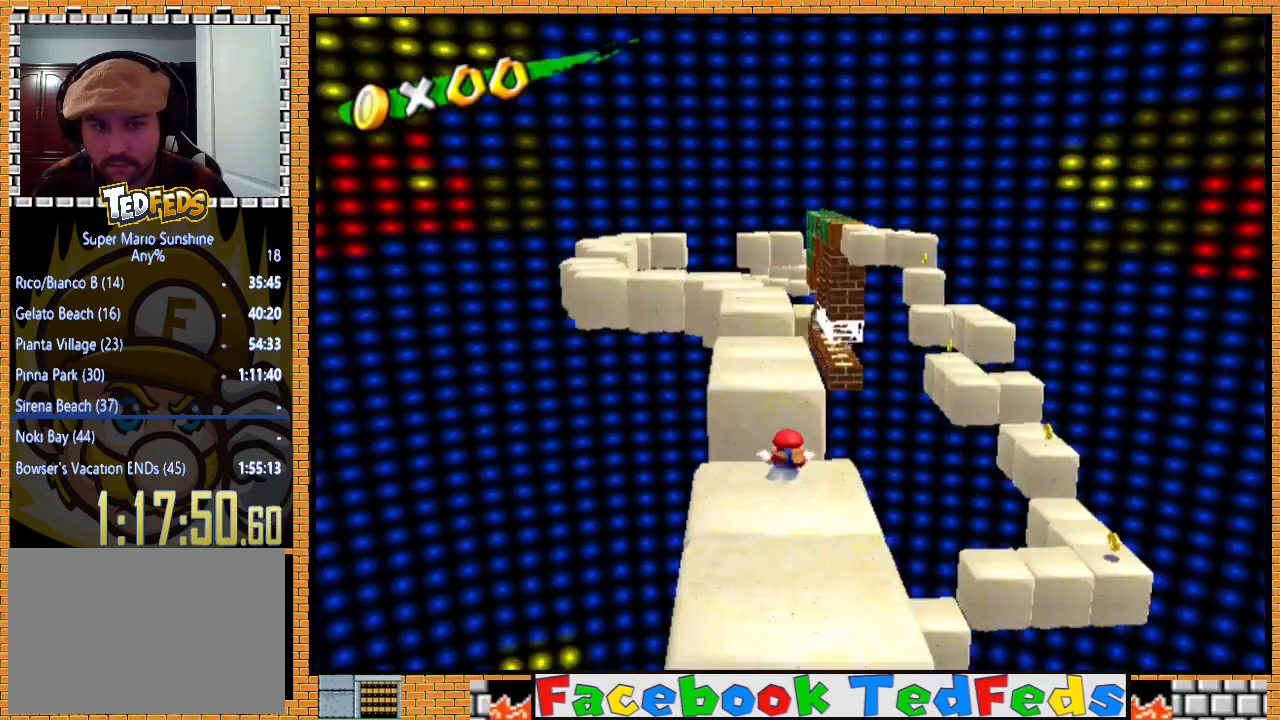
{"buttons": [], "left_stick": "up-left", "right_stick": "center", "events": [[67, "A", "up"], [200, "left_stick", "up-left"], [333, "left_stick", "left"], [467, "left_stick", "up-left"]]}
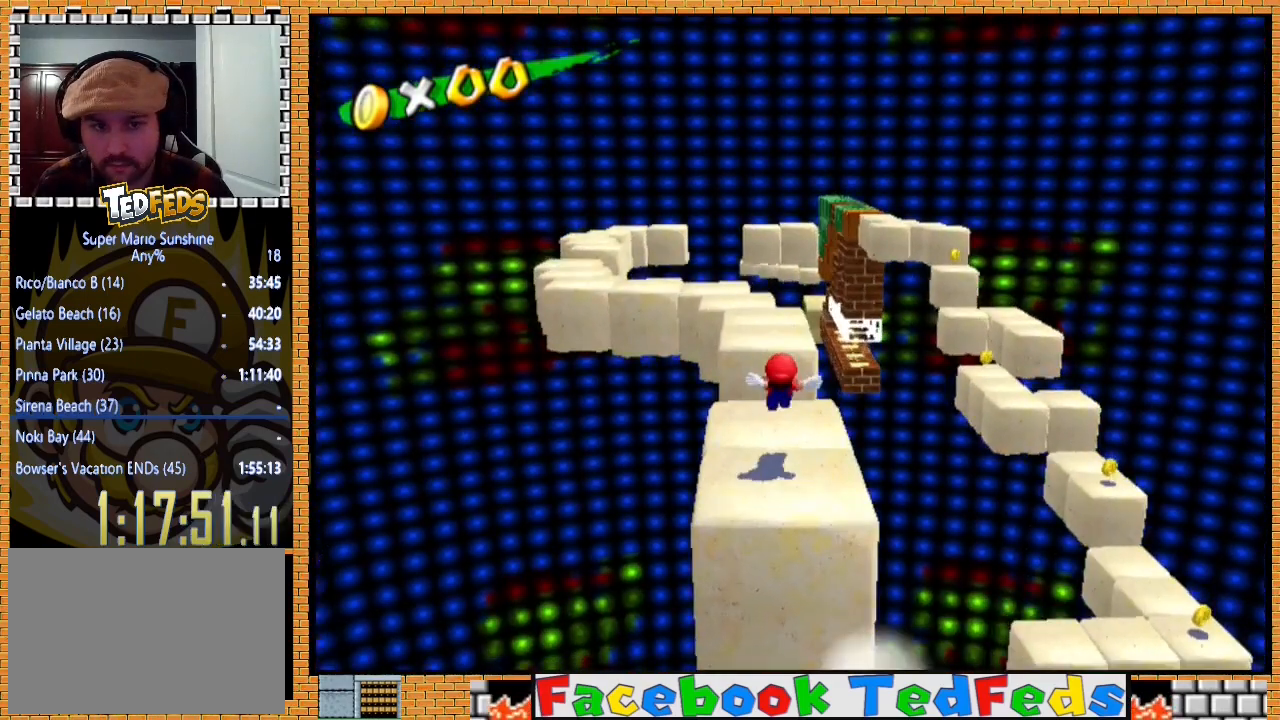
{"buttons": [], "left_stick": "up", "right_stick": "center", "events": [[133, "A", "down"], [133, "left_stick", "up"], [500, "A", "up"]]}
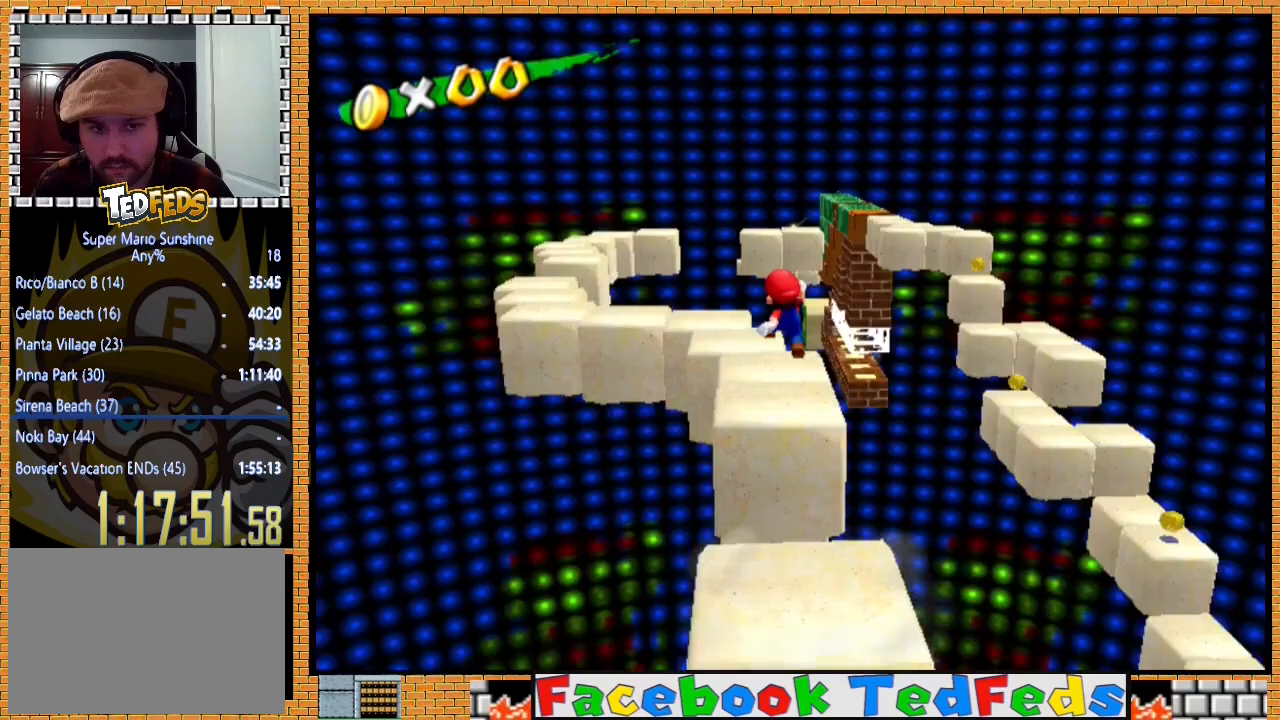
{"buttons": [], "left_stick": "up", "right_stick": "center", "events": [[200, "right_stick", "down"], [400, "right_stick", "center"]]}
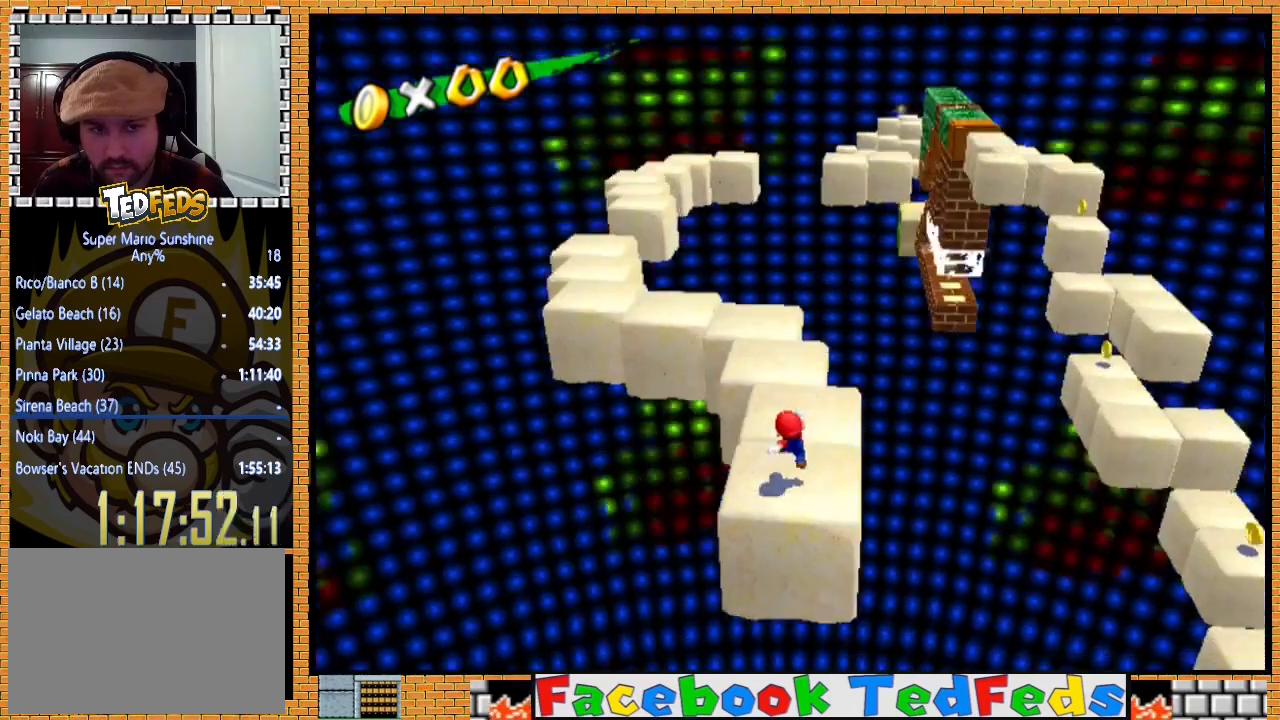
{"buttons": [], "left_stick": "up", "right_stick": "center", "events": []}
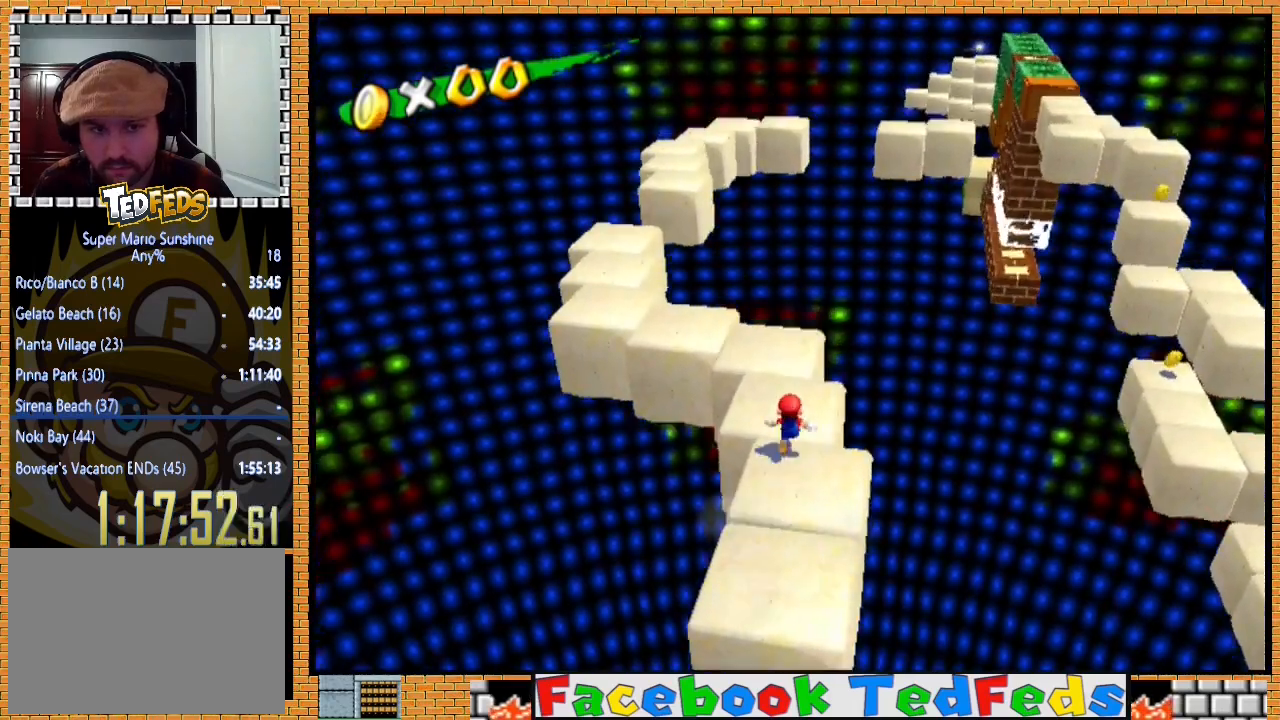
{"buttons": [], "left_stick": "up-left", "right_stick": "center", "events": [[100, "left_stick", "up-left"]]}
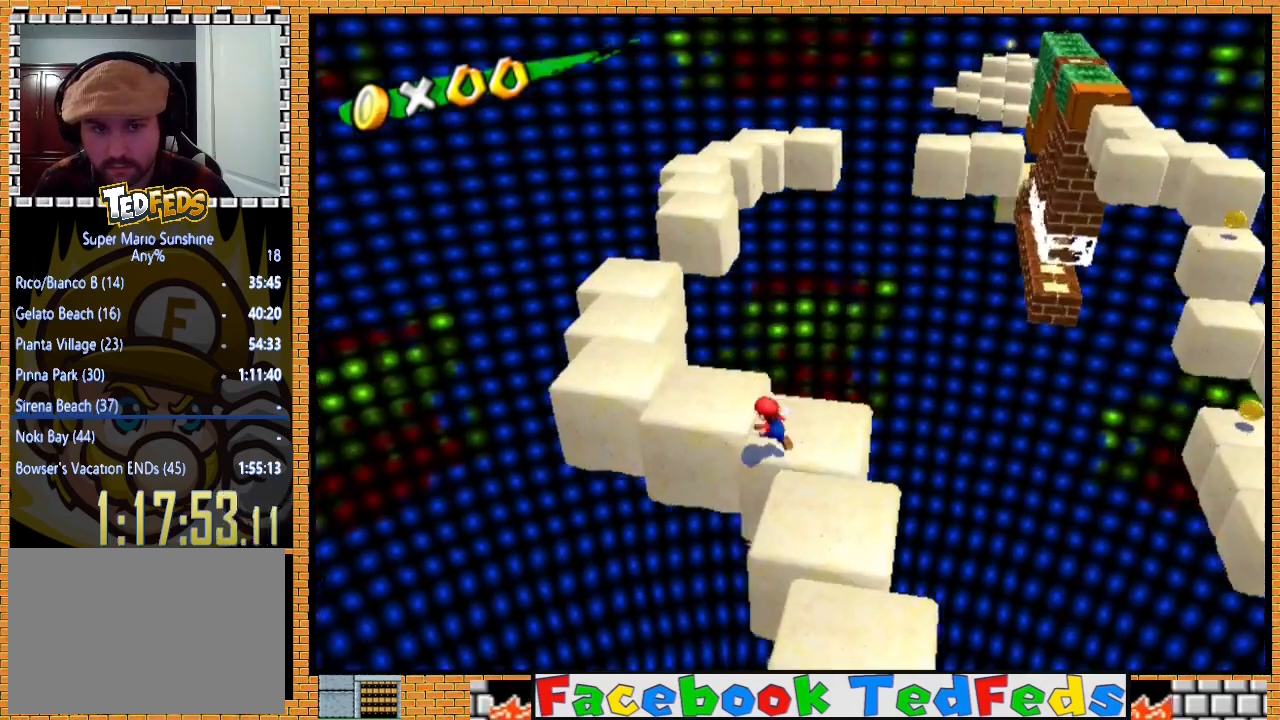
{"buttons": [], "left_stick": "up-left", "right_stick": "center", "events": []}
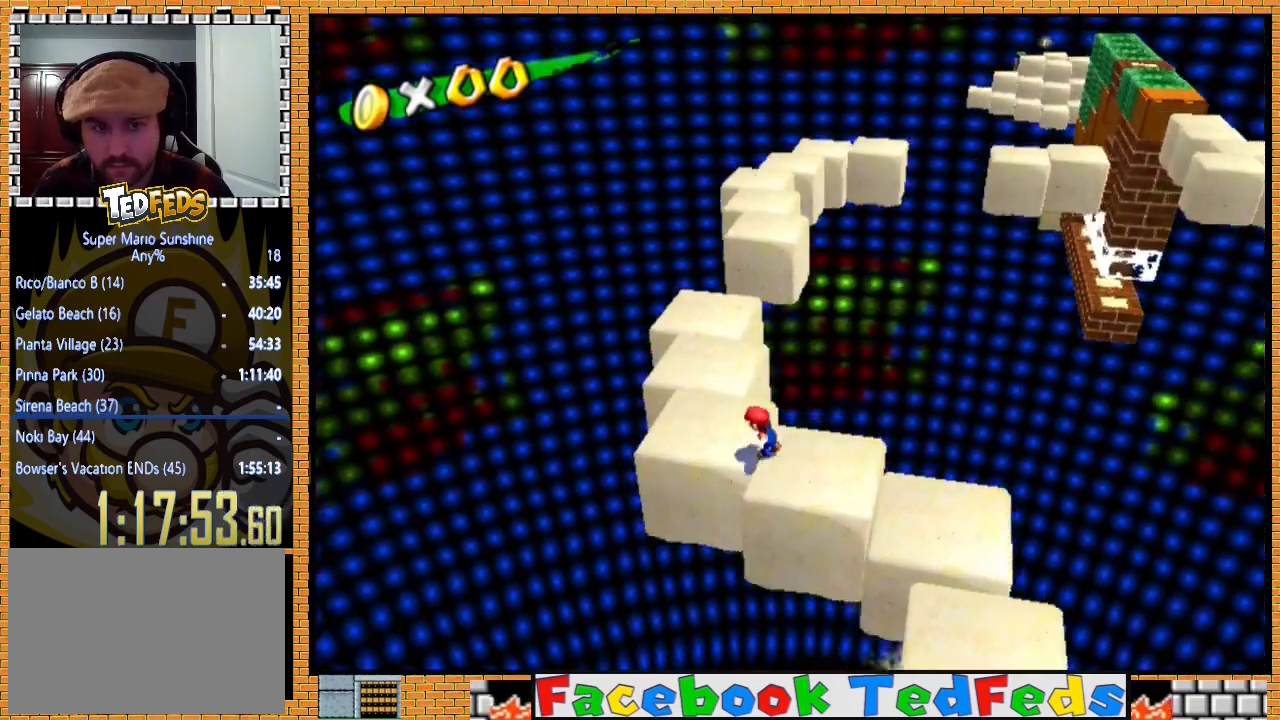
{"buttons": [], "left_stick": "up", "right_stick": "center", "events": [[467, "left_stick", "up"]]}
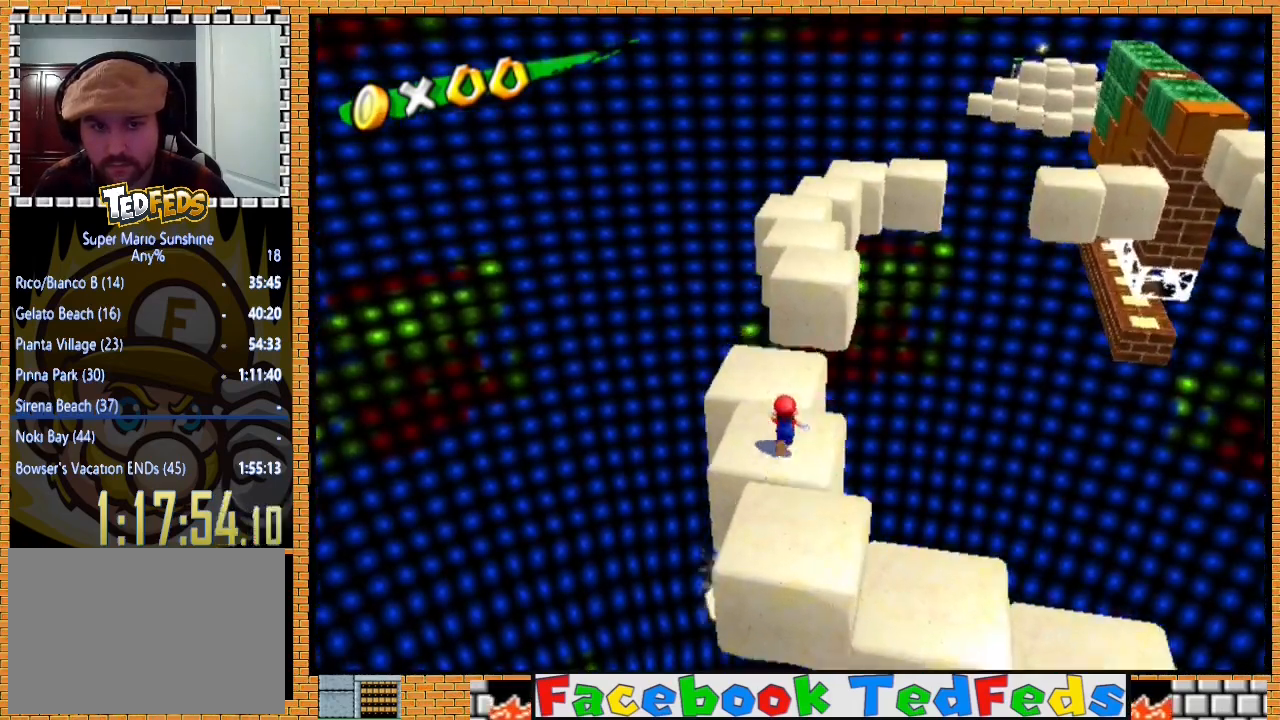
{"buttons": [], "left_stick": "up-right", "right_stick": "center", "events": [[200, "A", "down"], [433, "A", "up"], [467, "left_stick", "up-right"]]}
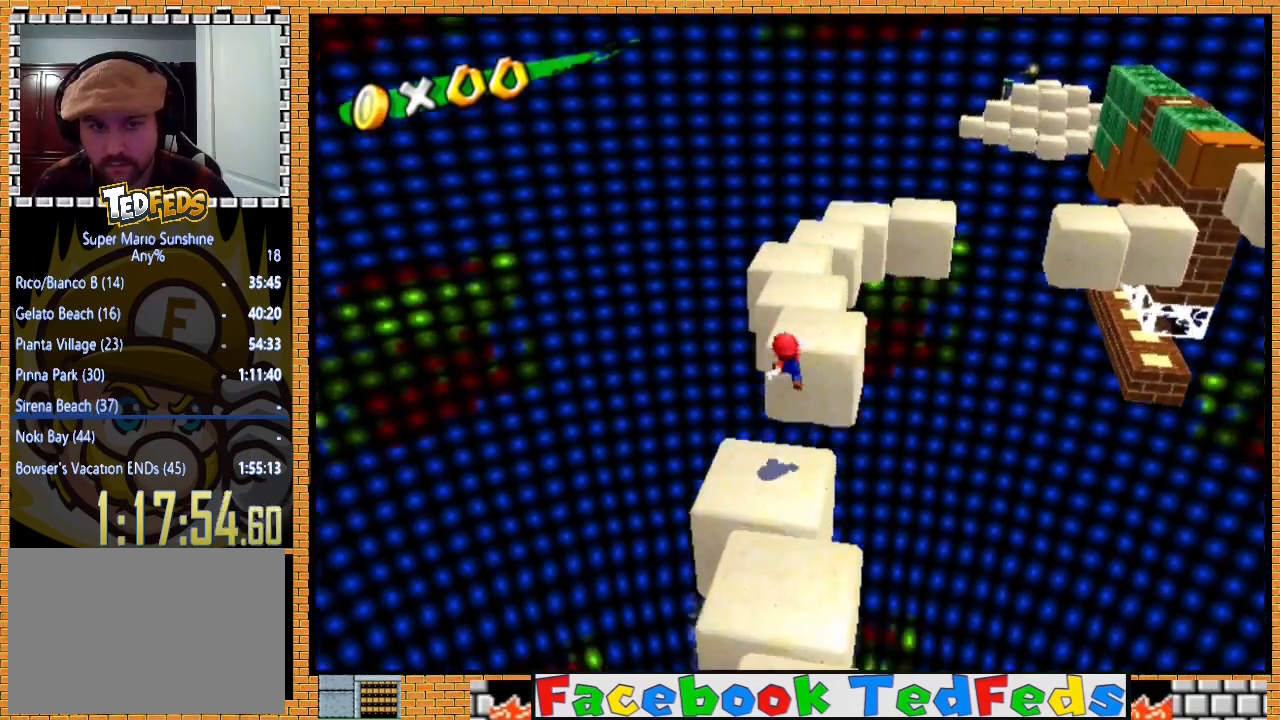
{"buttons": [], "left_stick": "up-right", "right_stick": "center", "events": [[33, "X", "down"], [167, "X", "up"]]}
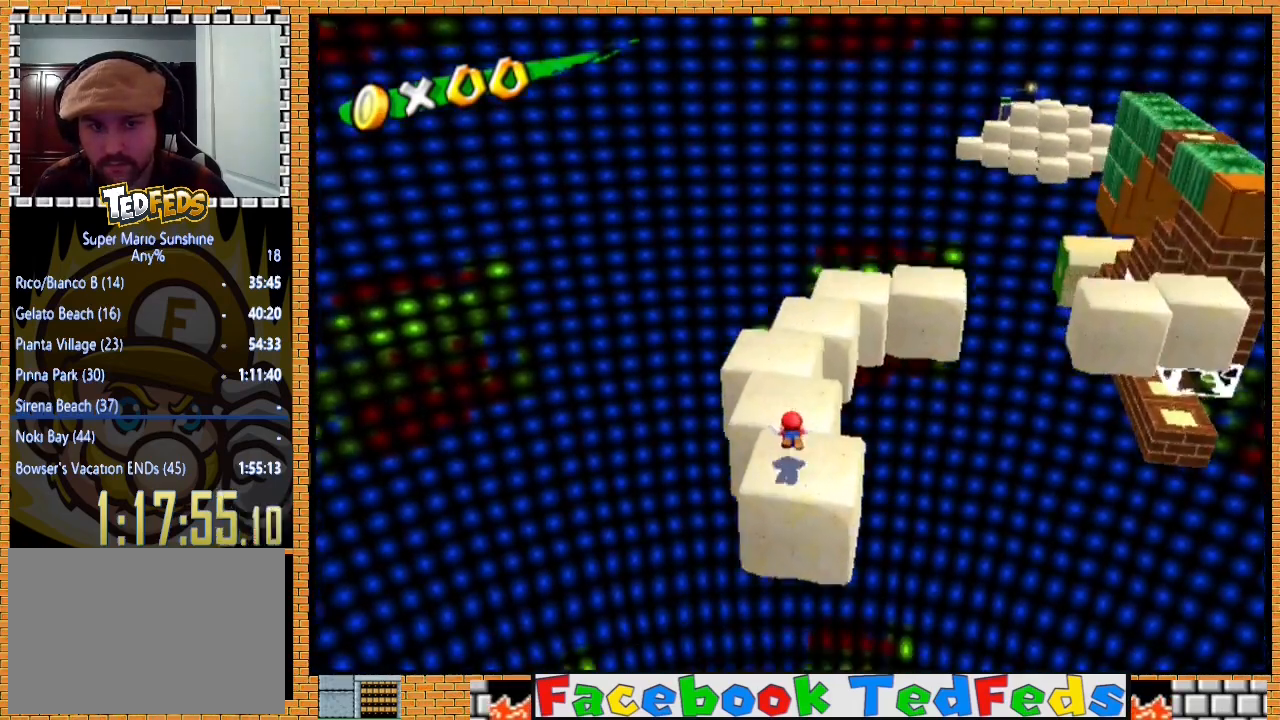
{"buttons": [], "left_stick": "up-right", "right_stick": "center", "events": [[133, "A", "down"], [233, "A", "up"]]}
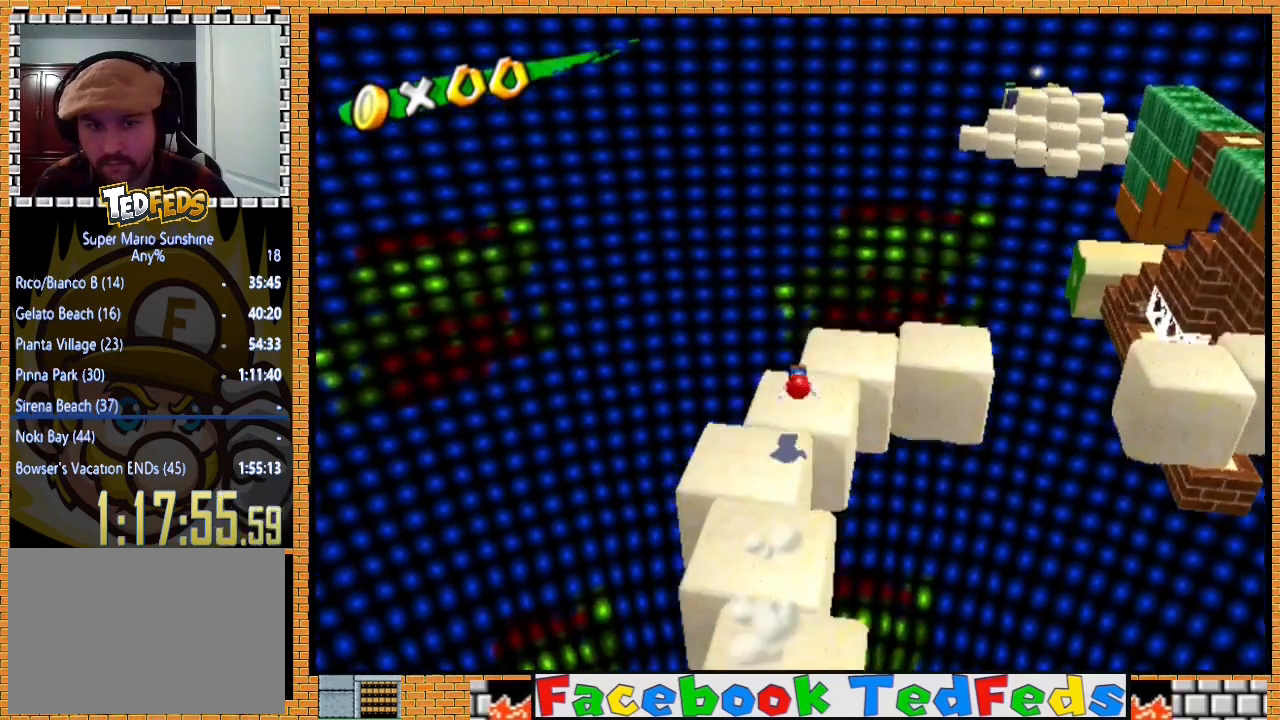
{"buttons": [], "left_stick": "up-right", "right_stick": "center", "events": []}
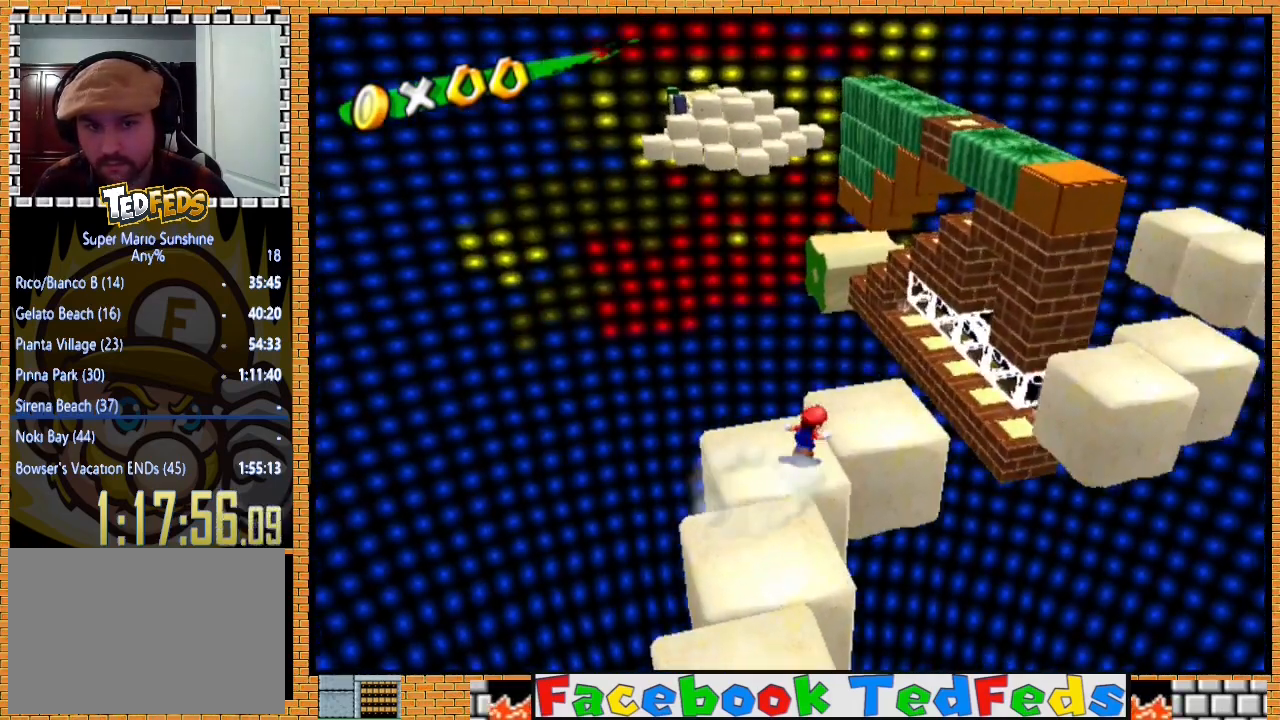
{"buttons": ["A"], "left_stick": "up-right", "right_stick": "center", "events": [[300, "A", "down"]]}
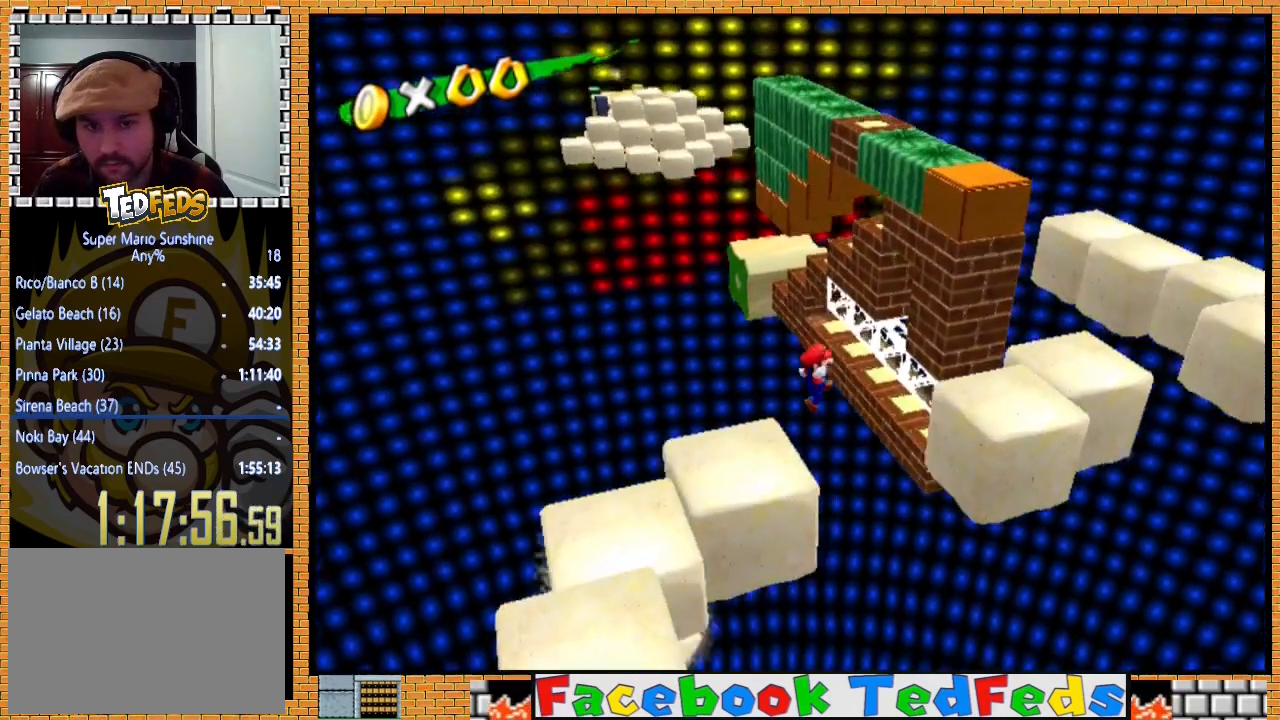
{"buttons": [], "left_stick": "up-left", "right_stick": "center", "events": [[167, "left_stick", "up"], [200, "A", "up"], [400, "left_stick", "up-left"]]}